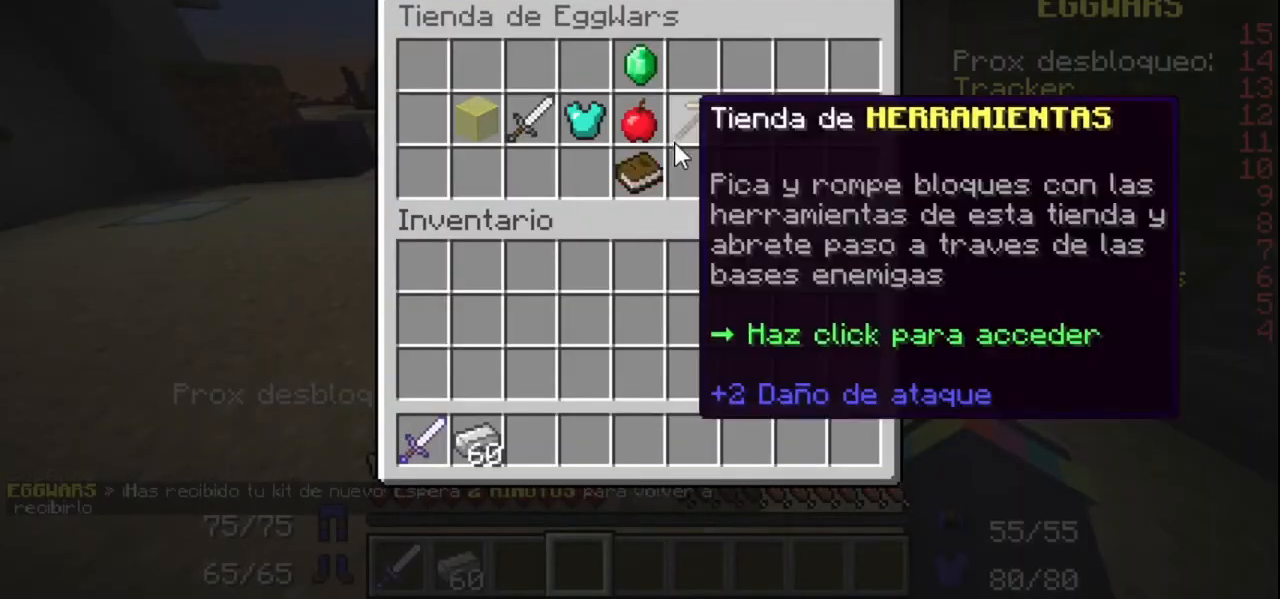
Gameplay with keyboard and mouse; each line is a JSON object with the keys and mouse buttons held at the frame after it. "events" lists presses ("down") and releases ("up") of "mouse_left" and "mouse_right" between this image and that frame as [ms after this image, input, new state], when the widget could be followed in between. "mouse_left", "mouse_right" = the "left", "right" buttons of the "mouse" list. No other keys are recorded. Fast repeated clicks can show as one long hold. Mouse movement is not recorded.
{"keys": [], "mouse": [], "events": []}
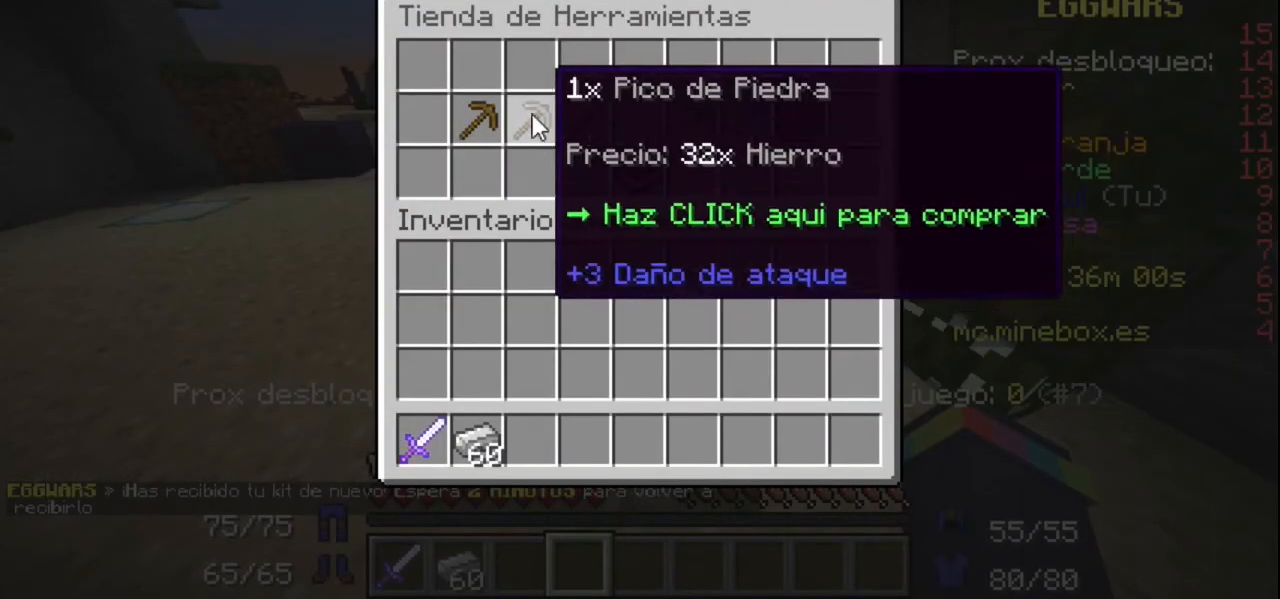
{"keys": [], "mouse": [], "events": [[67, "mouse_left", "down"], [167, "mouse_left", "up"], [267, "mouse_right", "down"], [400, "mouse_right", "up"]]}
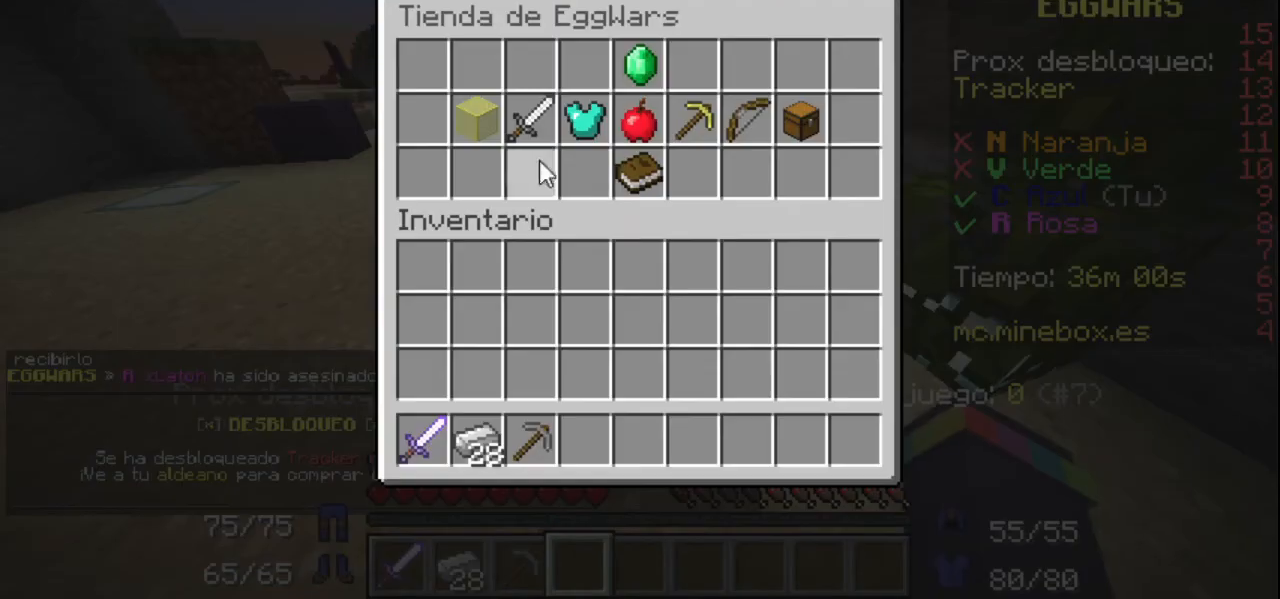
{"keys": [], "mouse": ["left"], "events": [[300, "mouse_left", "down"], [400, "mouse_left", "up"], [500, "mouse_left", "down"]]}
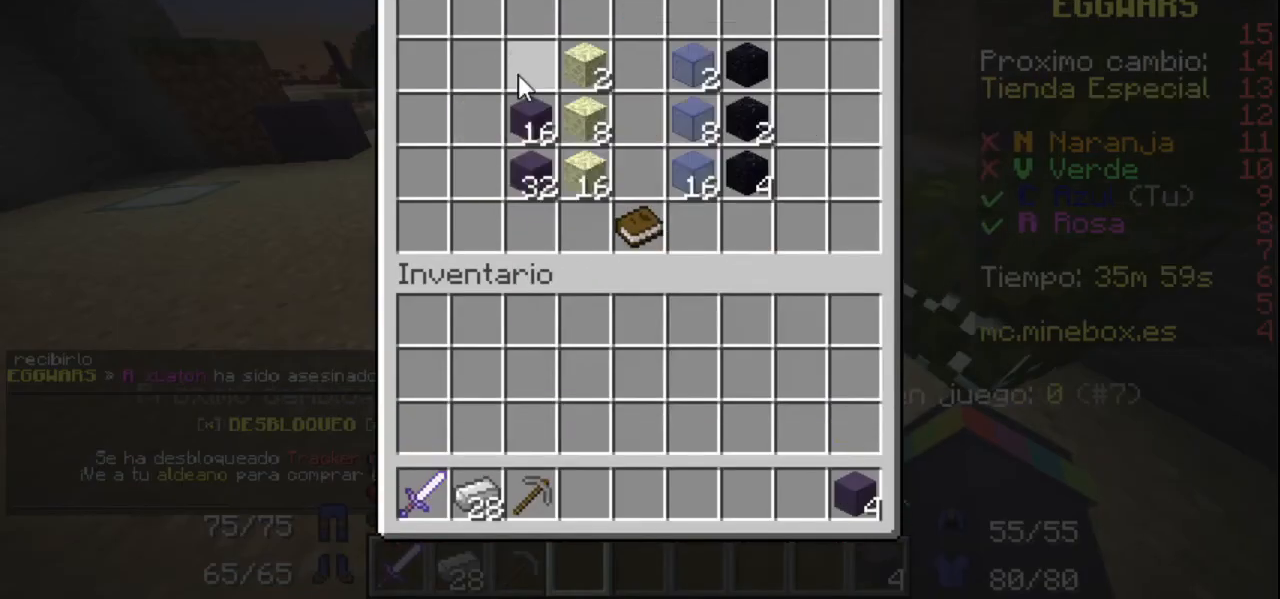
{"keys": [], "mouse": [], "events": [[100, "mouse_left", "up"]]}
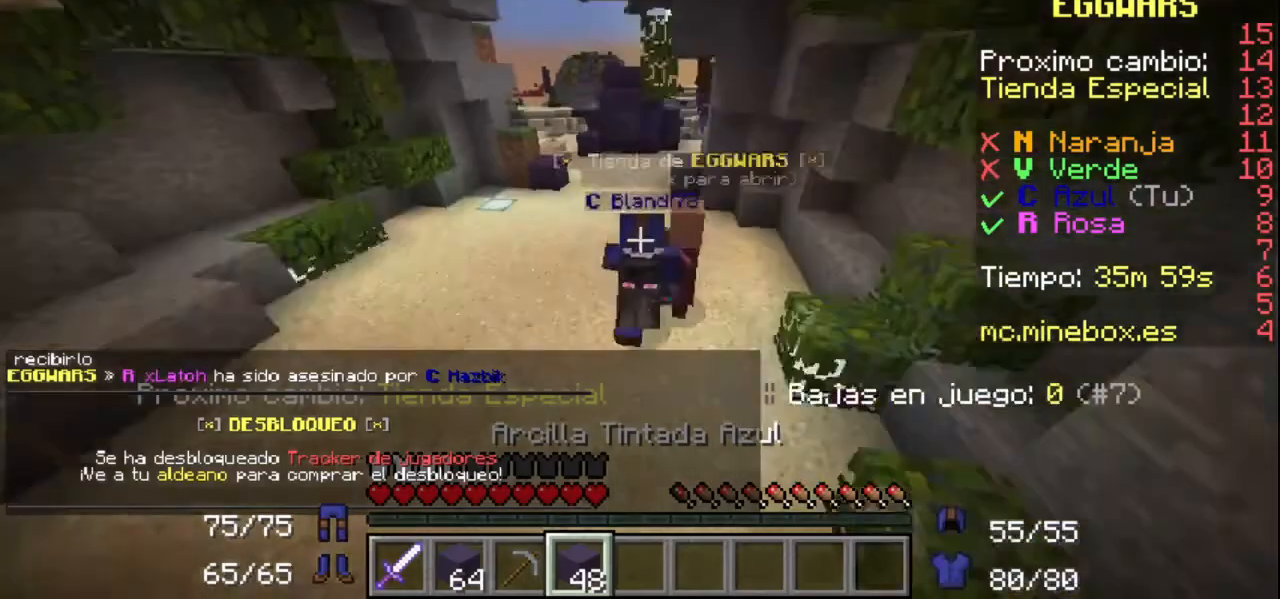
{"keys": [], "mouse": [], "events": []}
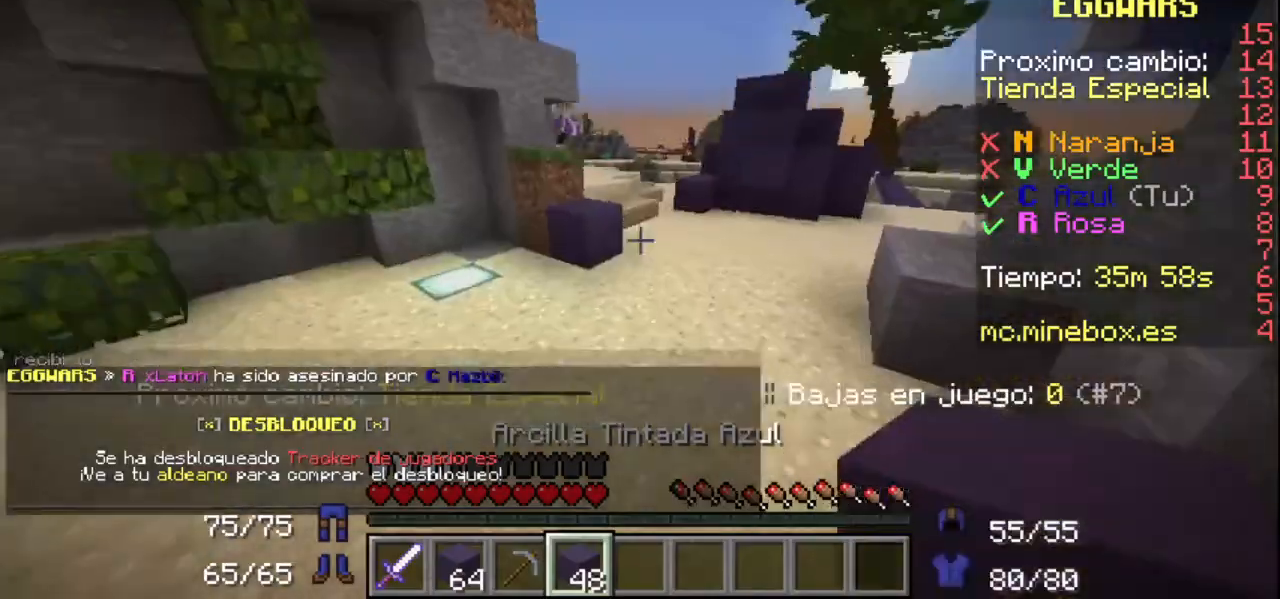
{"keys": [], "mouse": ["left"], "events": [[367, "mouse_right", "down"], [400, "mouse_left", "down"], [500, "mouse_right", "up"]]}
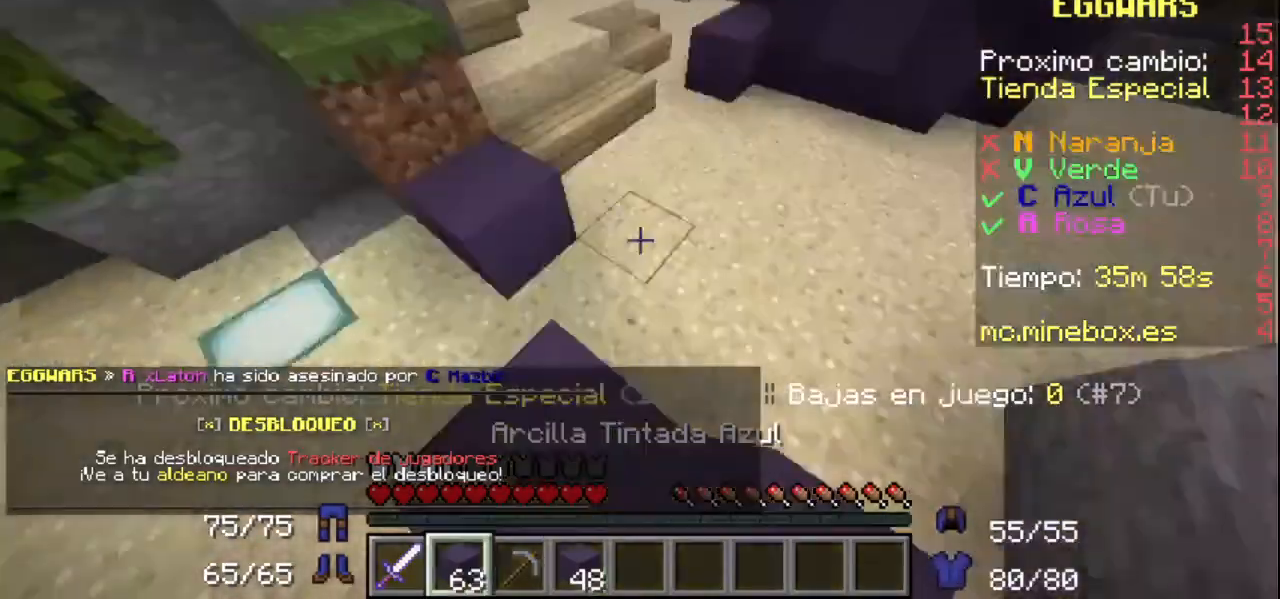
{"keys": [], "mouse": ["left"], "events": [[100, "mouse_left", "up"], [300, "mouse_right", "down"], [400, "mouse_left", "down"], [467, "mouse_right", "up"]]}
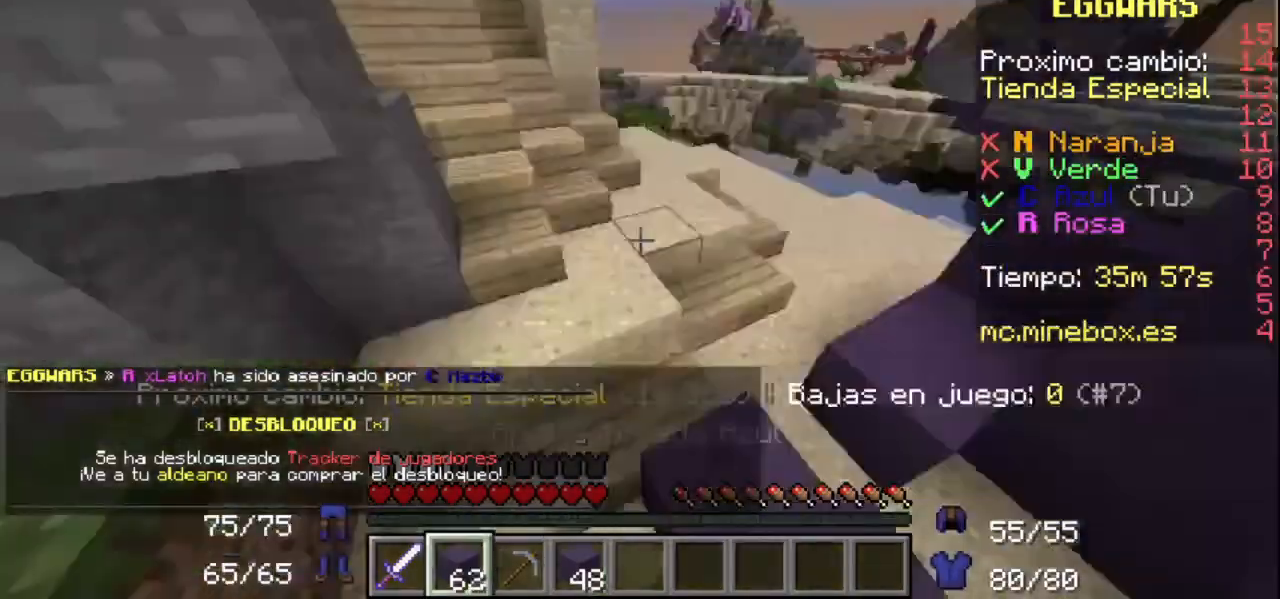
{"keys": [], "mouse": [], "events": [[100, "mouse_left", "up"]]}
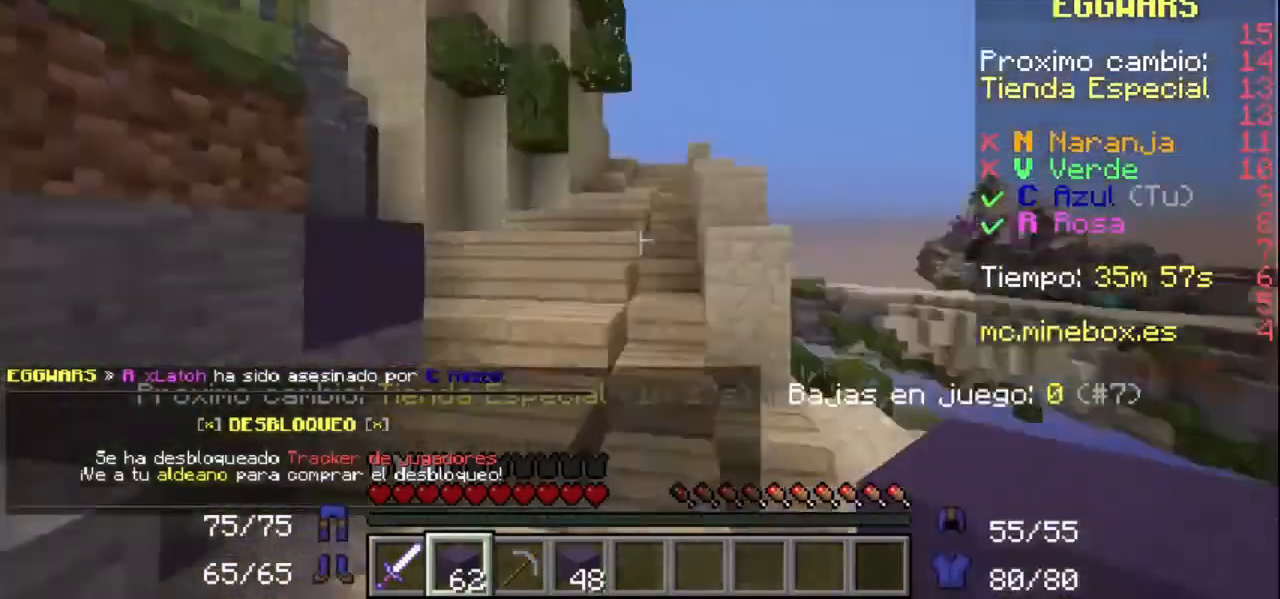
{"keys": [], "mouse": [], "events": []}
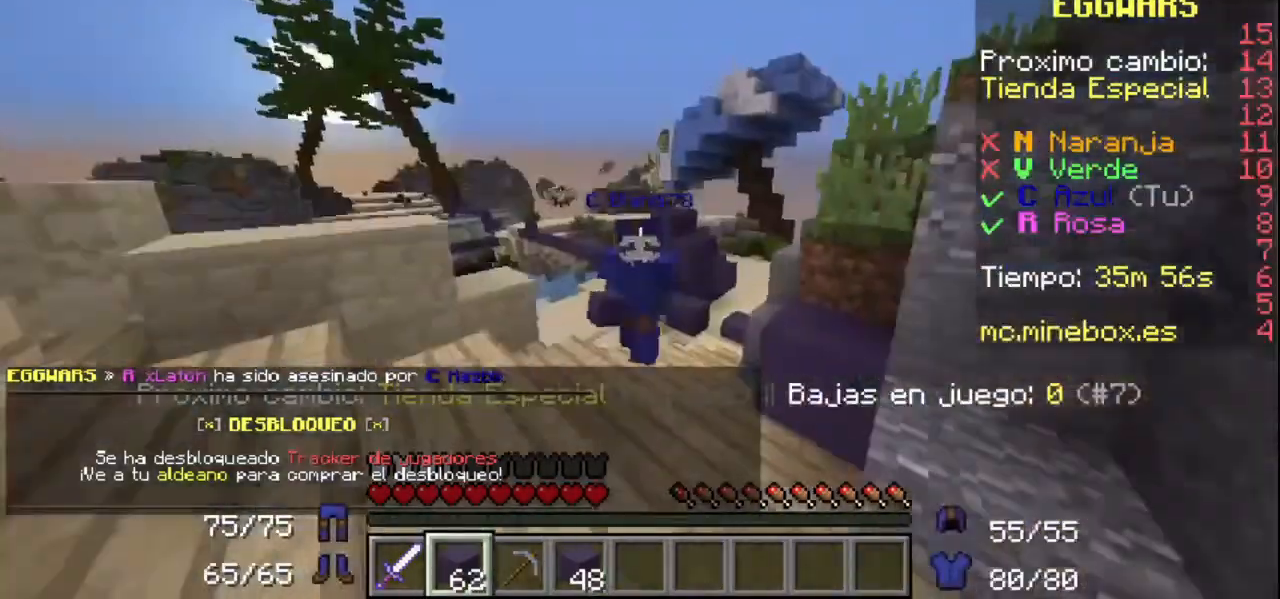
{"keys": [], "mouse": [], "events": []}
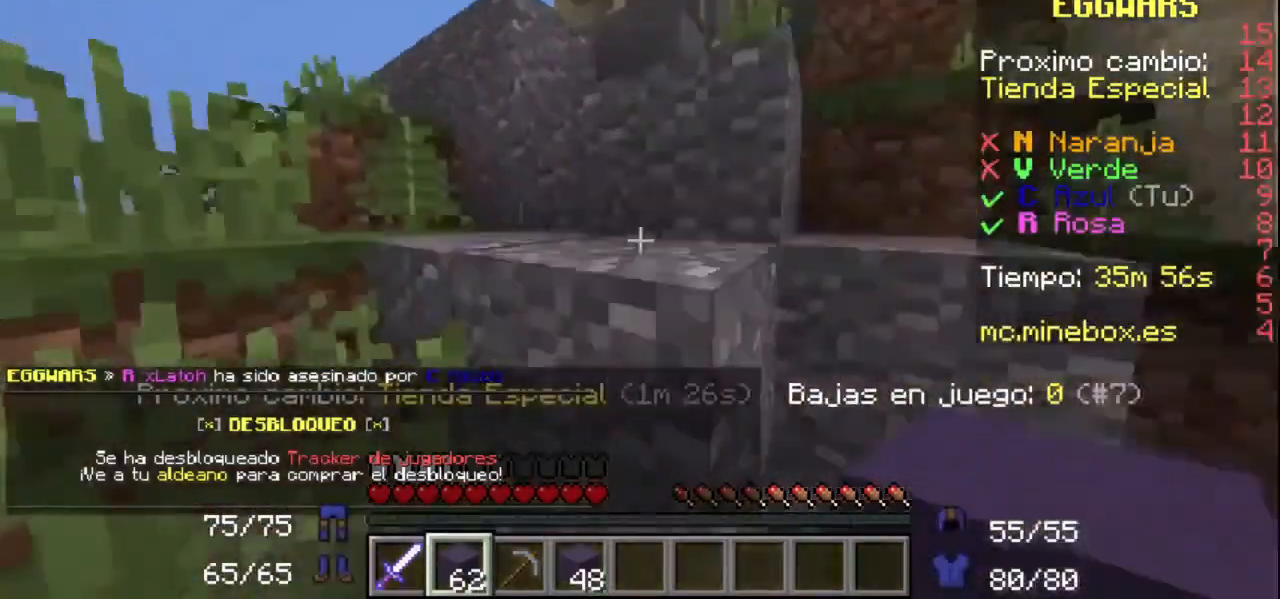
{"keys": [], "mouse": [], "events": []}
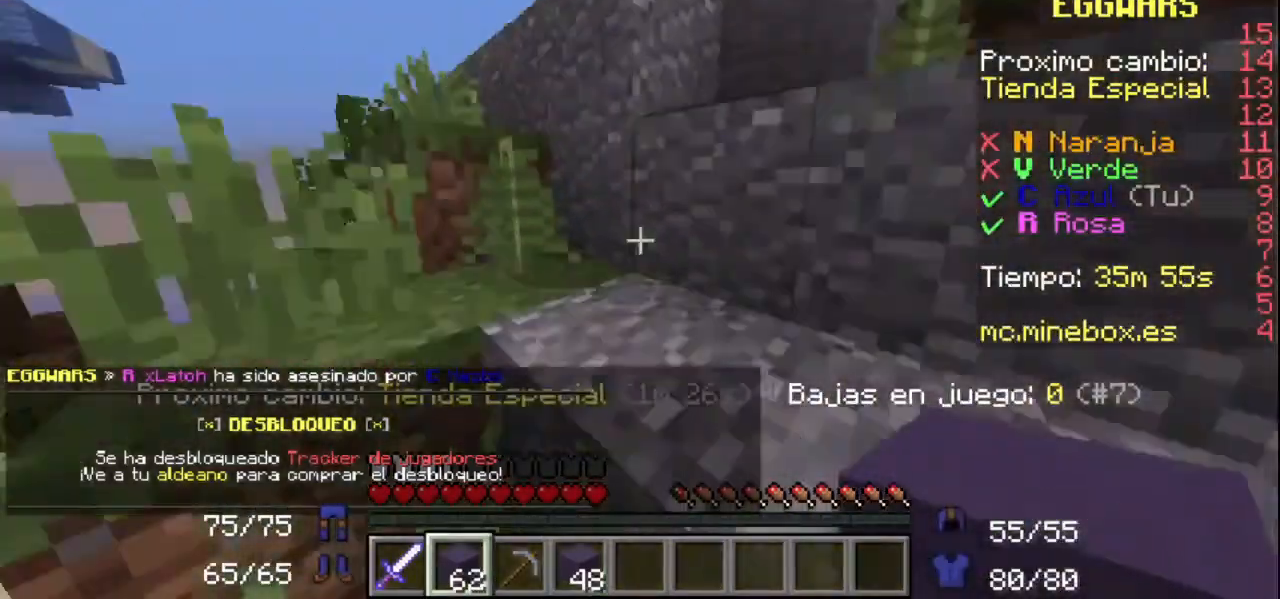
{"keys": [], "mouse": [], "events": []}
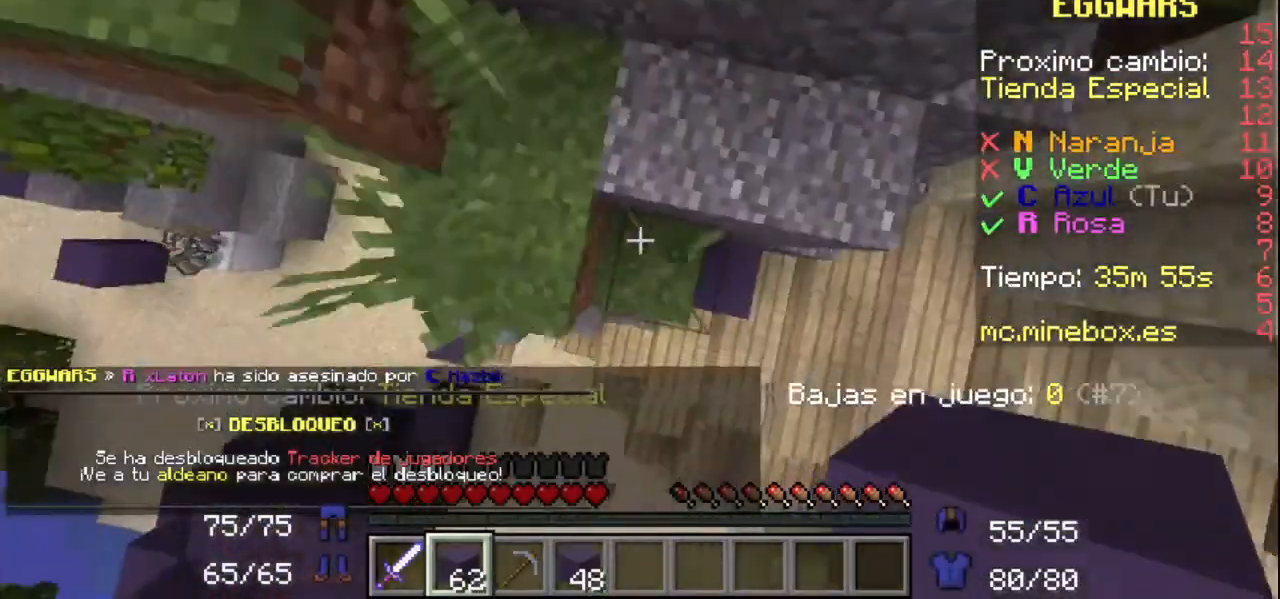
{"keys": [], "mouse": [], "events": [[67, "mouse_right", "down"], [200, "mouse_left", "down"], [267, "mouse_right", "up"], [367, "mouse_left", "up"]]}
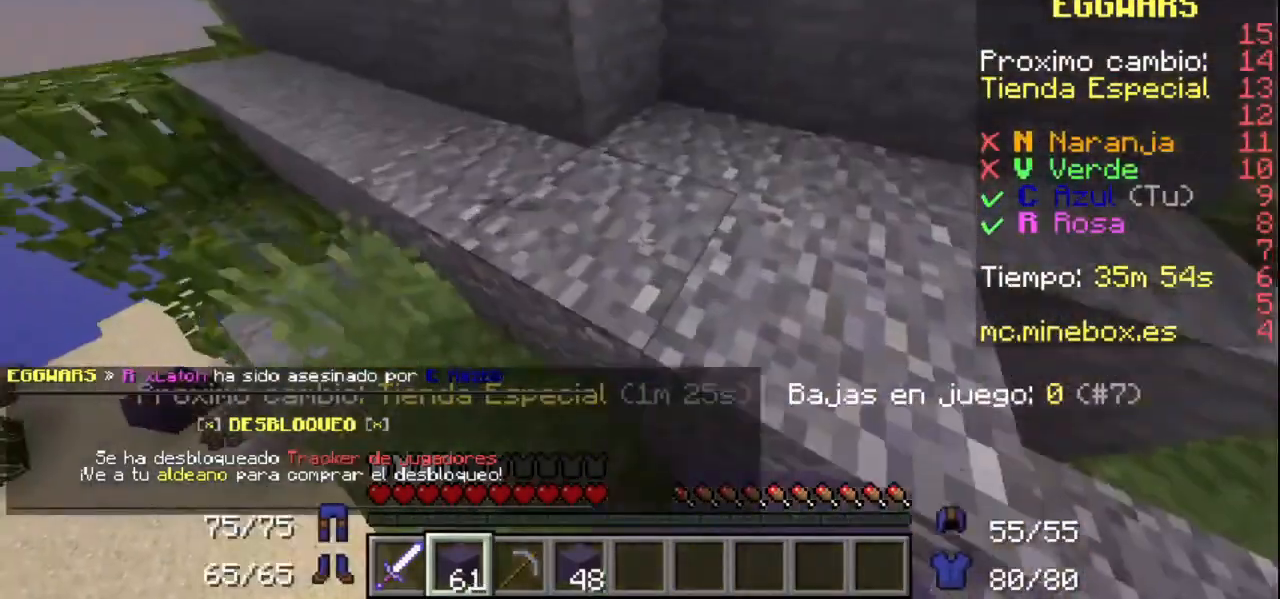
{"keys": [], "mouse": [], "events": []}
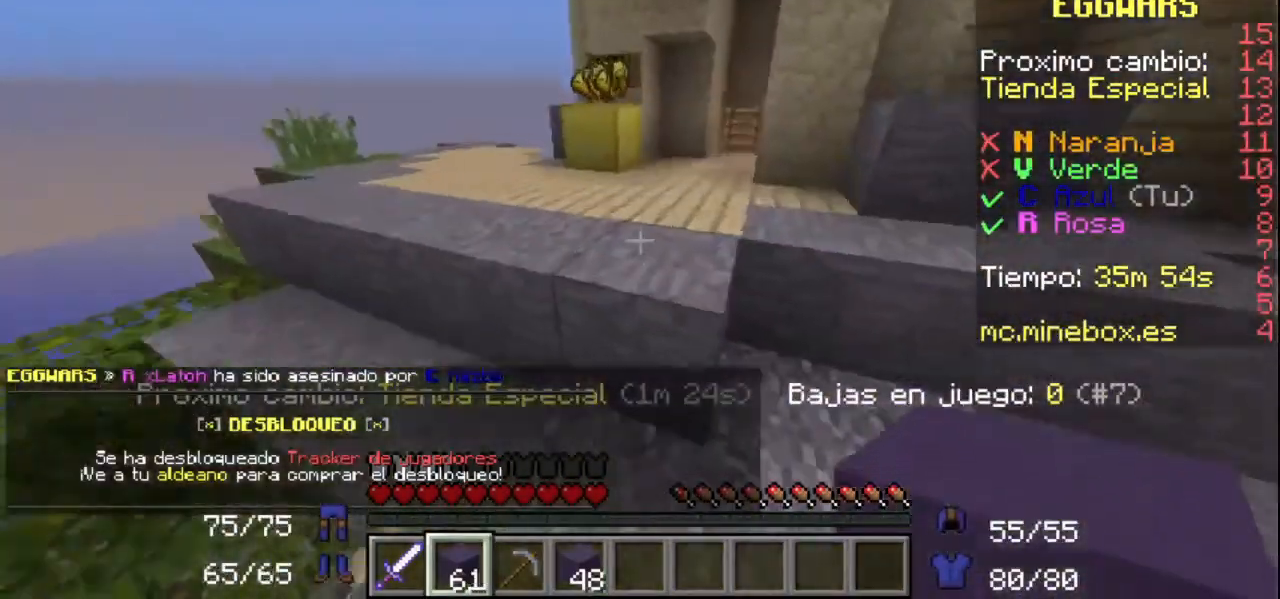
{"keys": [], "mouse": [], "events": []}
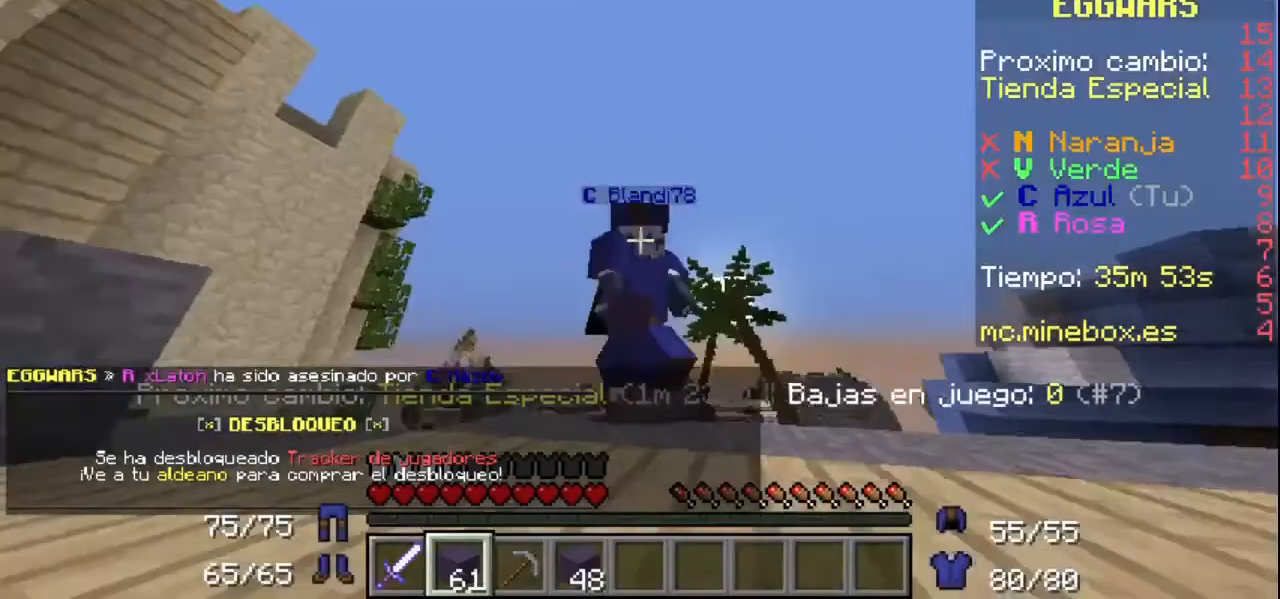
{"keys": [], "mouse": [], "events": []}
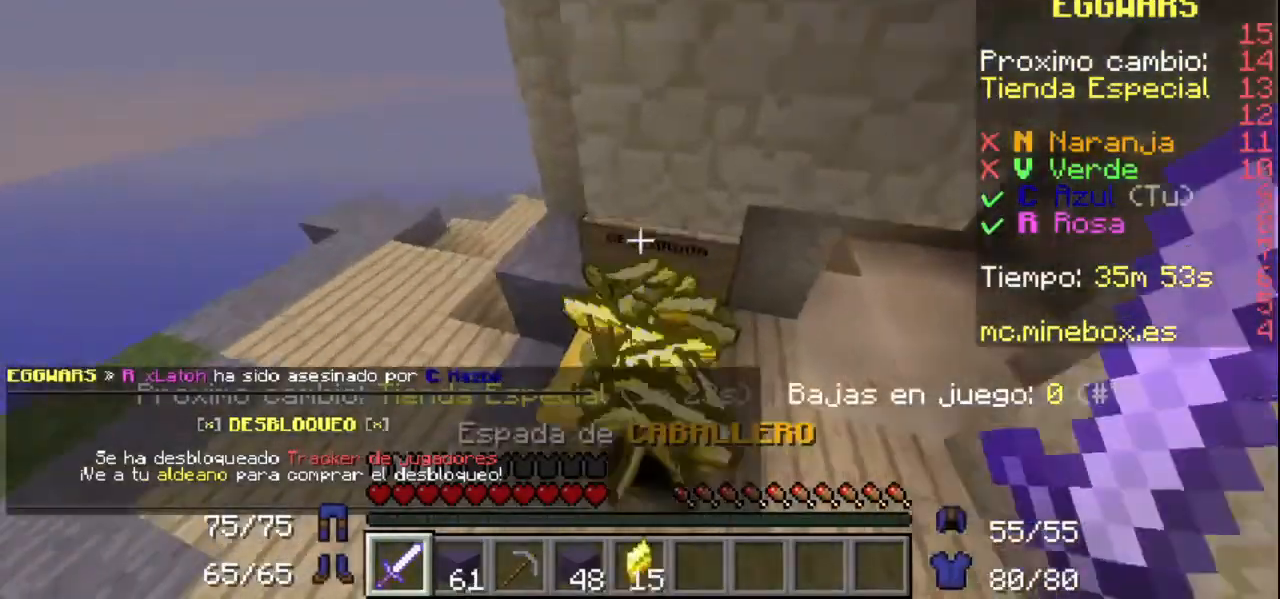
{"keys": [], "mouse": [], "events": [[267, "mouse_left", "down"], [400, "mouse_left", "up"]]}
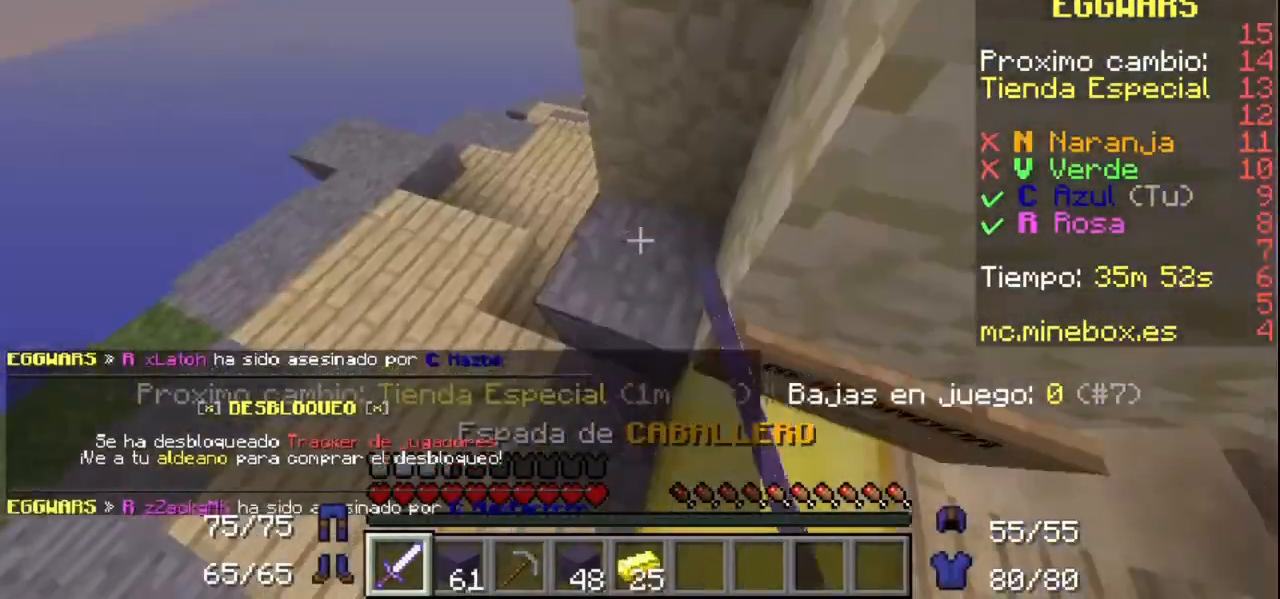
{"keys": [], "mouse": [], "events": []}
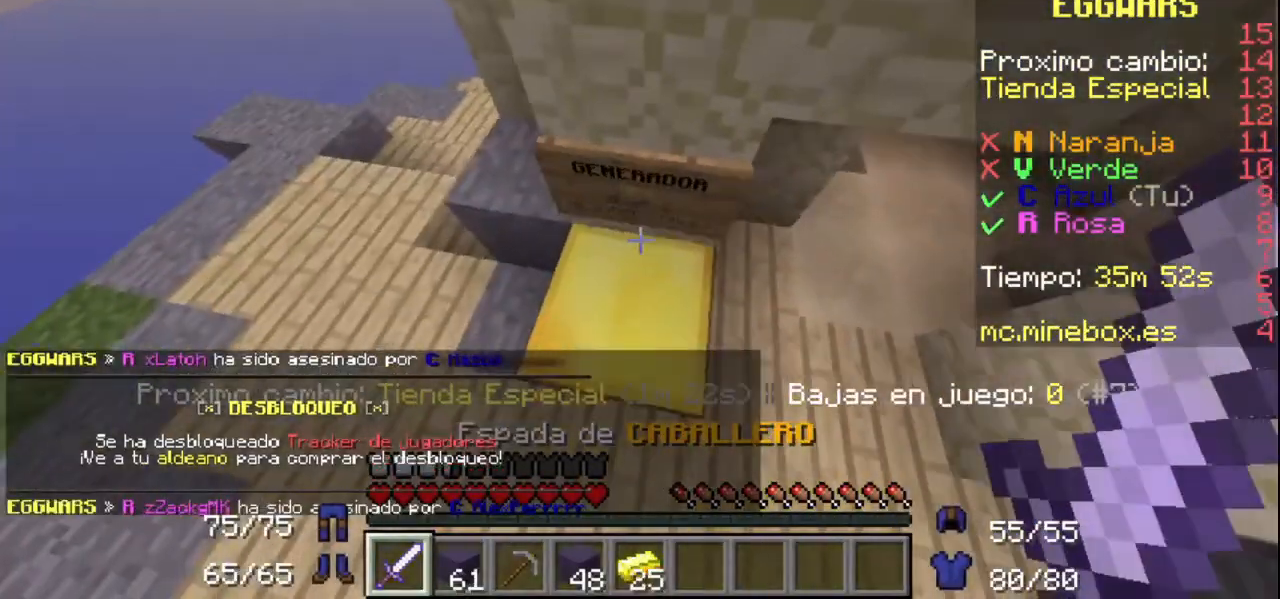
{"keys": [], "mouse": [], "events": []}
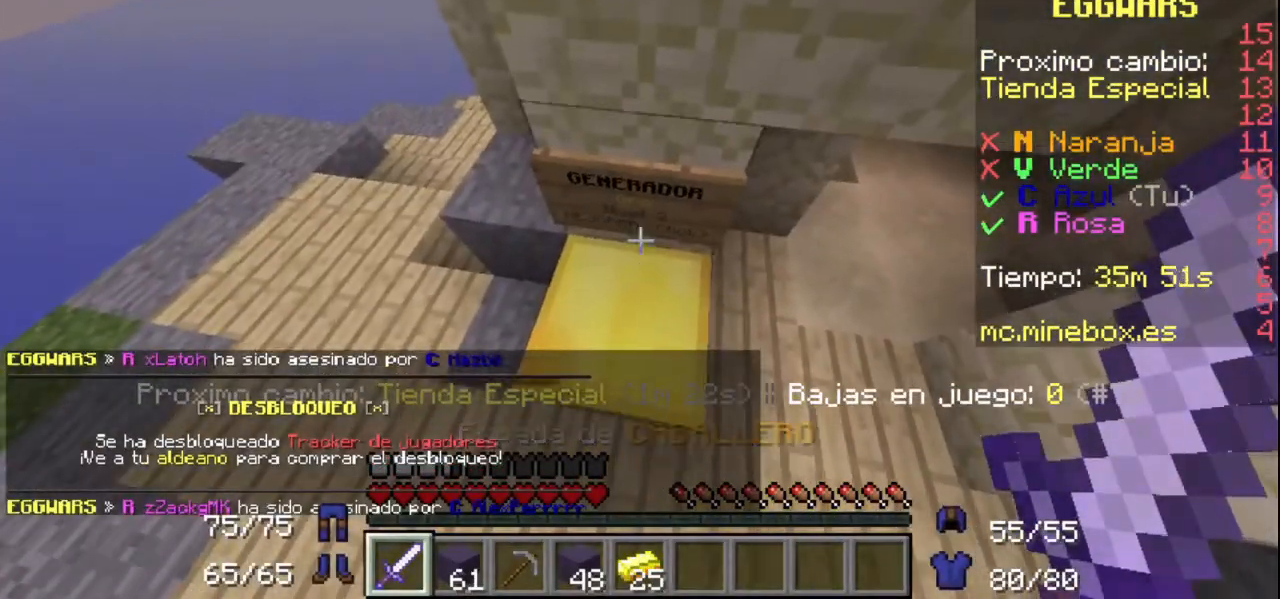
{"keys": [], "mouse": [], "events": []}
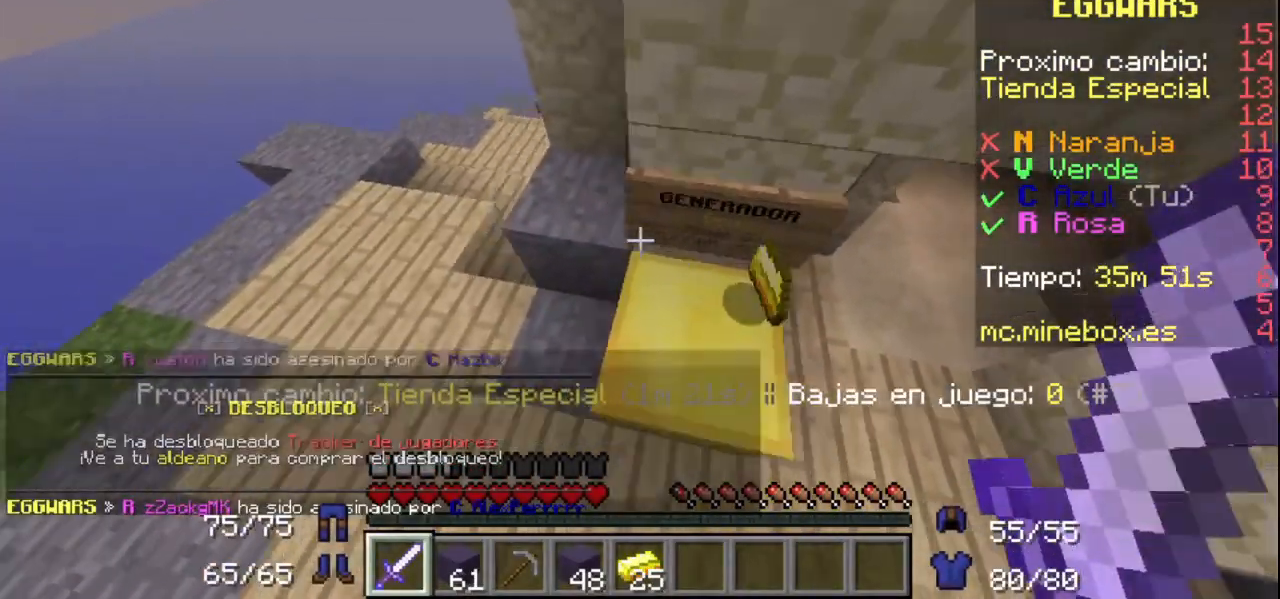
{"keys": [], "mouse": [], "events": []}